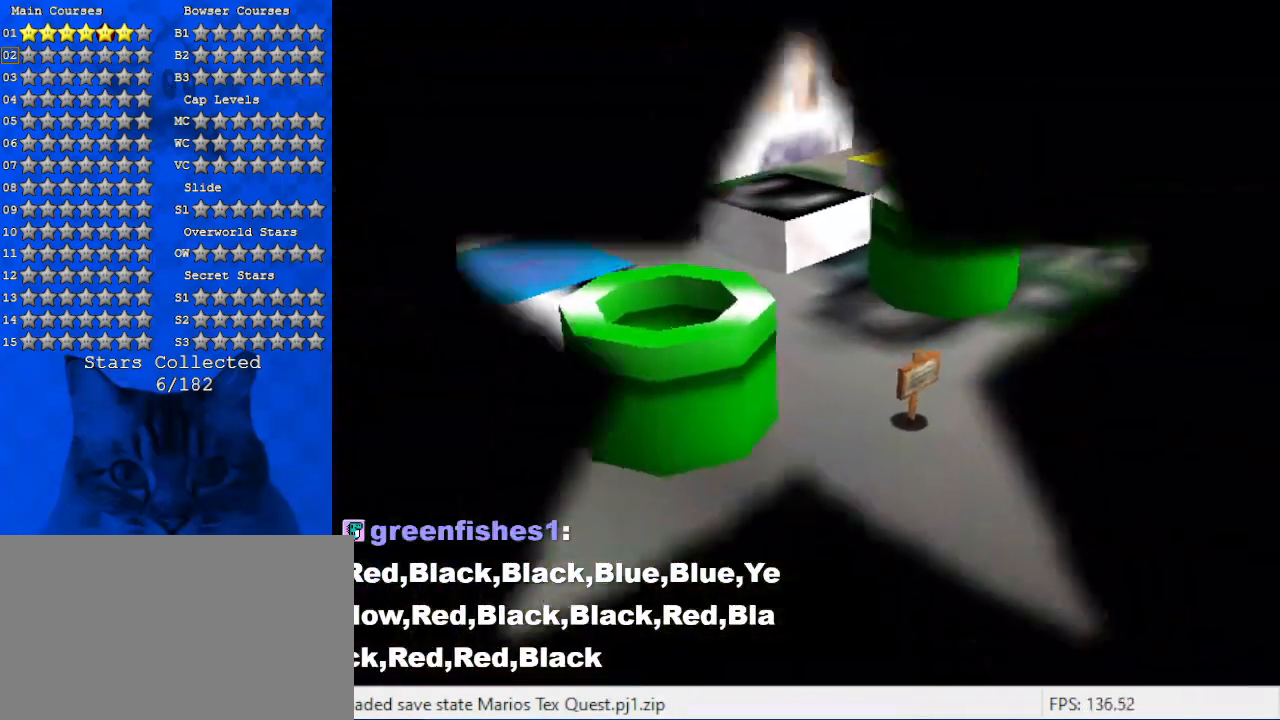
Gameplay with keyboard; each line is a JSON object with the keys held at the frame after it. "events" lists presses ("down") and releases ("up") of "a", "c", "ctrl", "d", "down", "left", "return", "right", "s", "shift", "up", "w", "x" and "y" between this image and that frame as [ms after this image, input, new state], when the widget could be followed in between. No other keys are recorded. Mouse input is not recorded.
{"keys": ["up"], "events": [[500, "up", "down"]]}
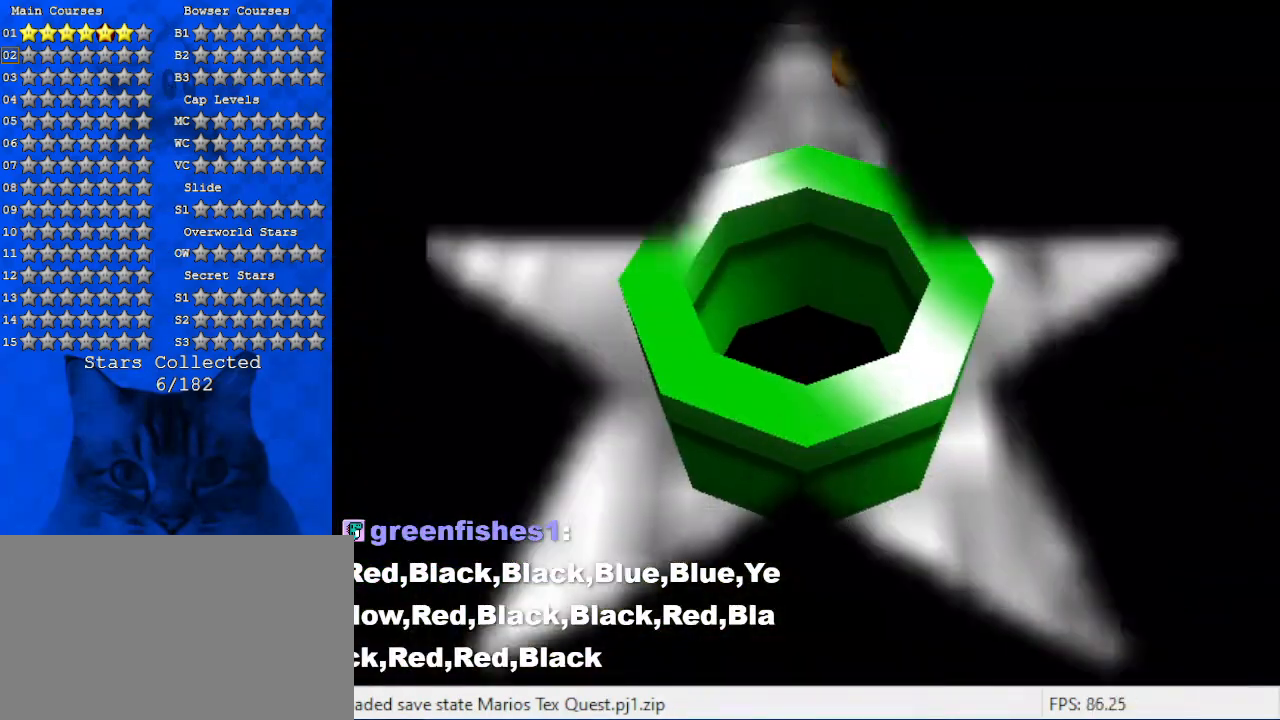
{"keys": ["up"], "events": []}
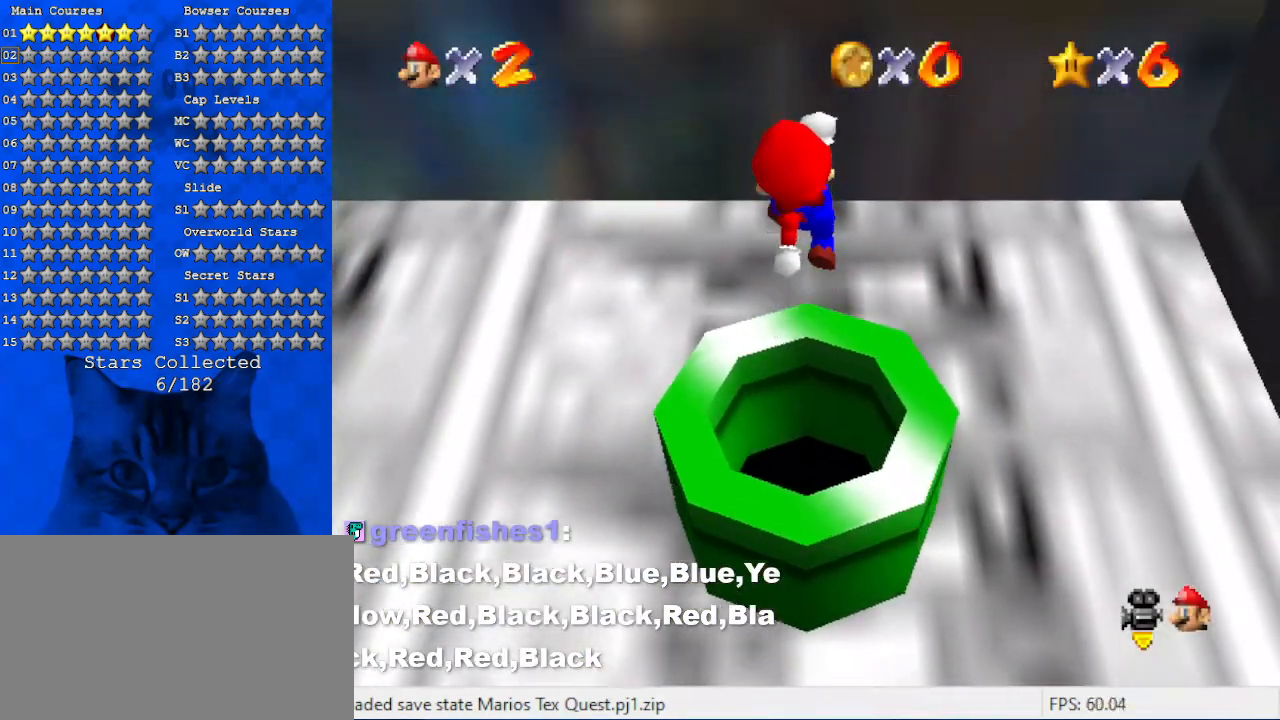
{"keys": ["d", "left", "up"], "events": [[100, "left", "down"], [234, "d", "down"], [367, "d", "up"], [467, "d", "down"]]}
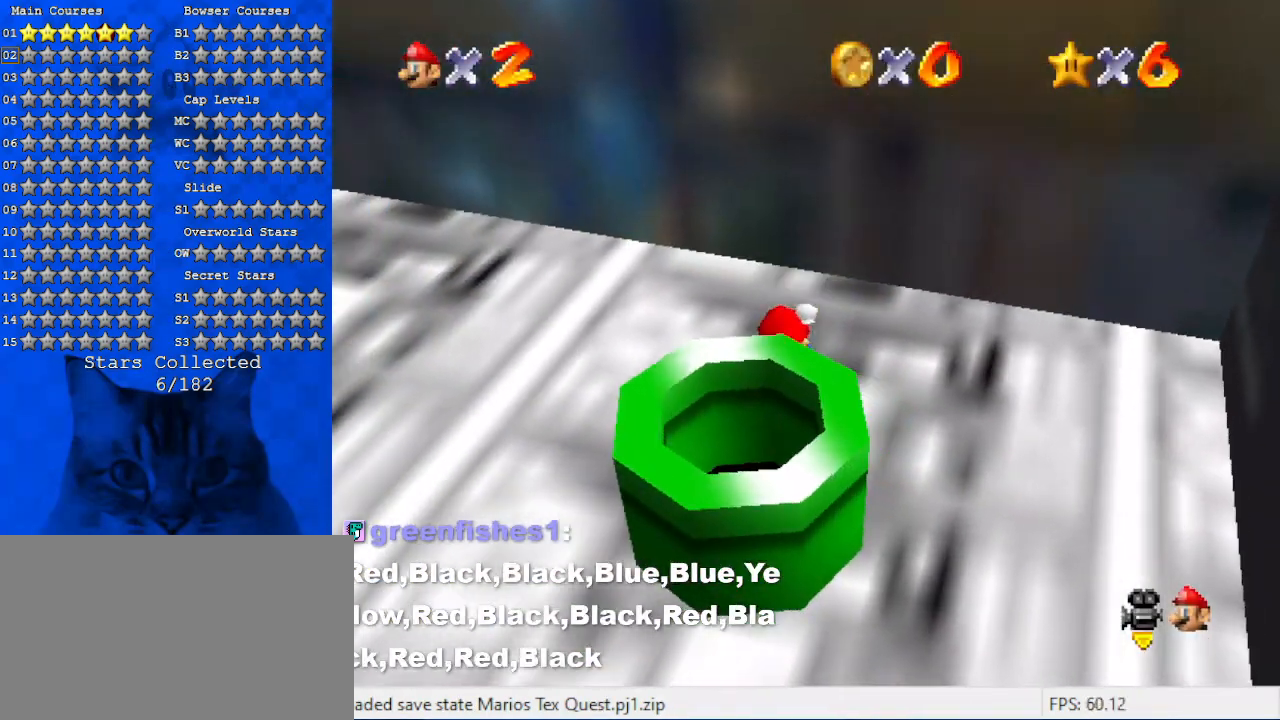
{"keys": ["left"], "events": [[167, "d", "up"], [200, "d", "down"], [267, "up", "up"], [400, "d", "up"]]}
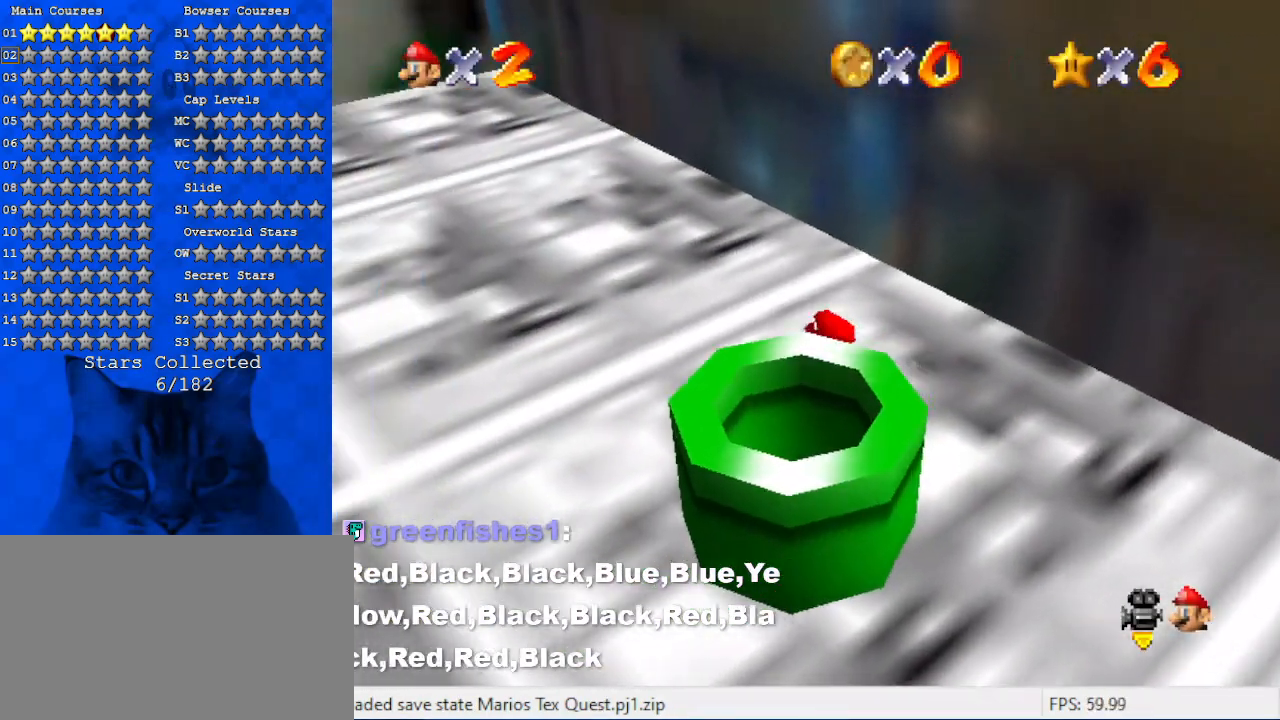
{"keys": ["d"], "events": [[134, "down", "down"], [167, "shift", "down"], [234, "down", "up"], [267, "d", "down"], [267, "left", "up"], [400, "d", "up"], [467, "d", "down"], [467, "shift", "up"]]}
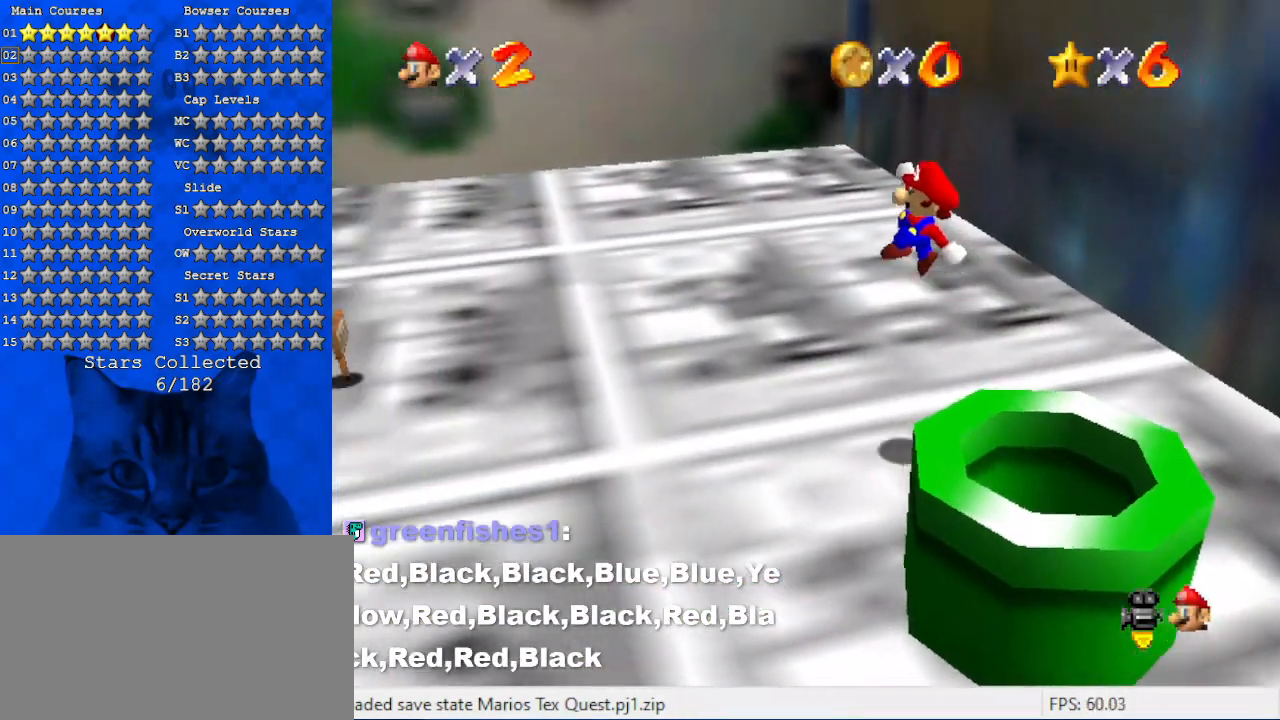
{"keys": [], "events": [[100, "d", "up"]]}
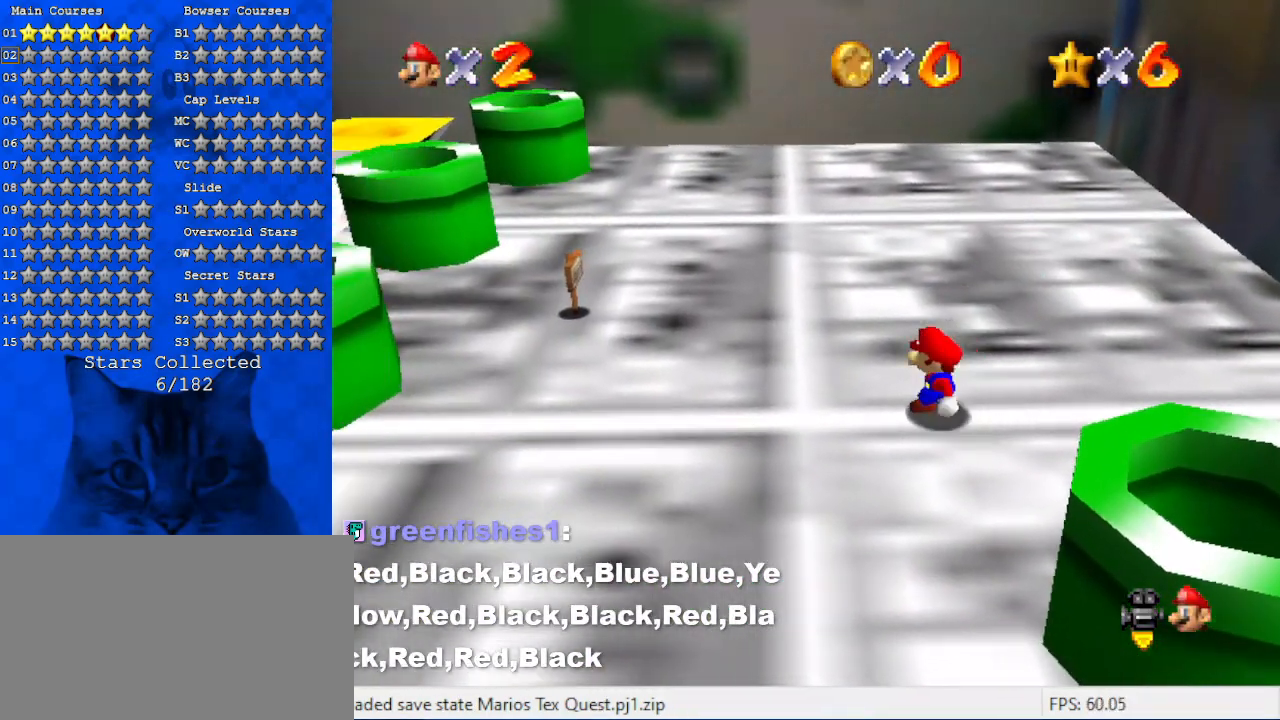
{"keys": ["shift"], "events": [[400, "shift", "down"]]}
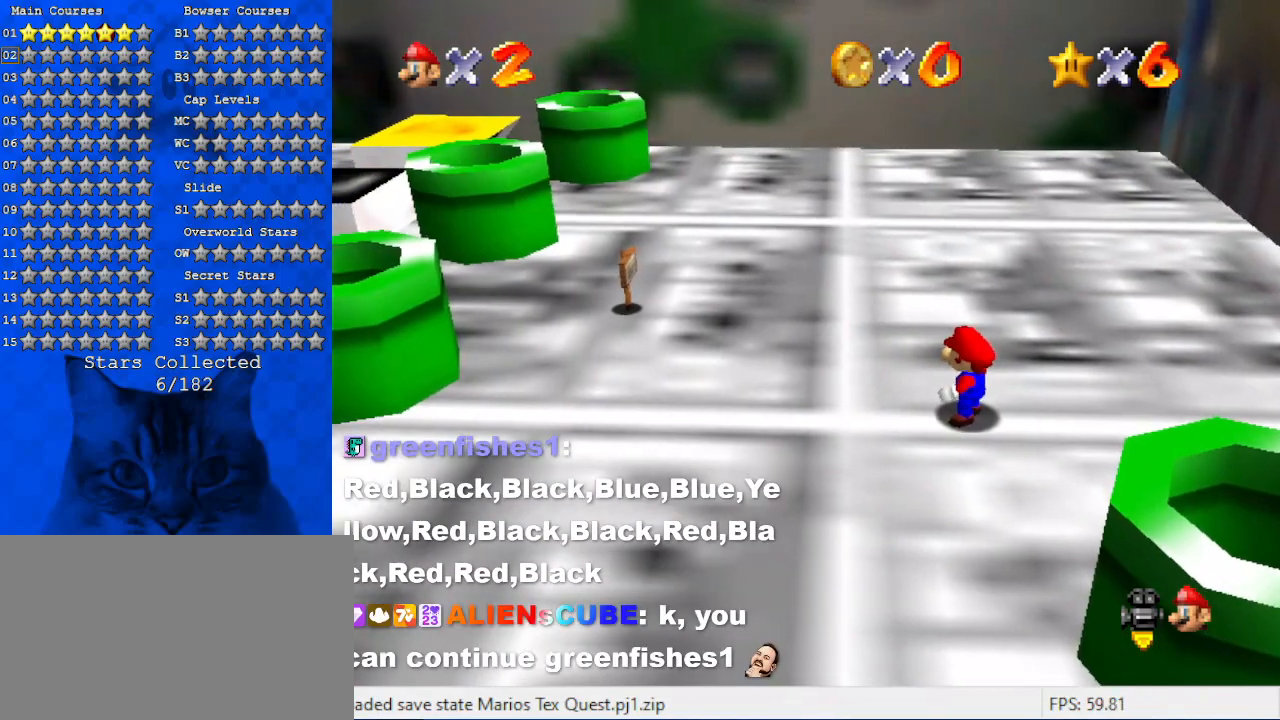
{"keys": [], "events": [[234, "shift", "up"]]}
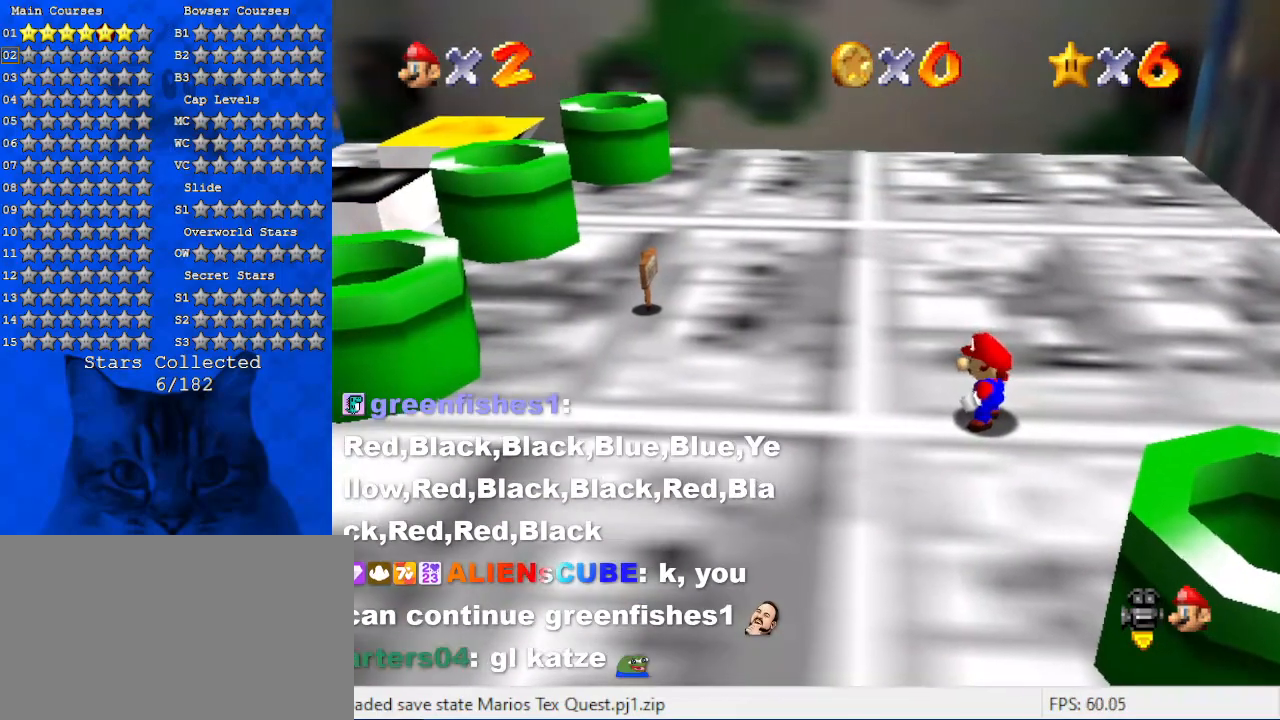
{"keys": ["d"], "events": [[467, "d", "down"]]}
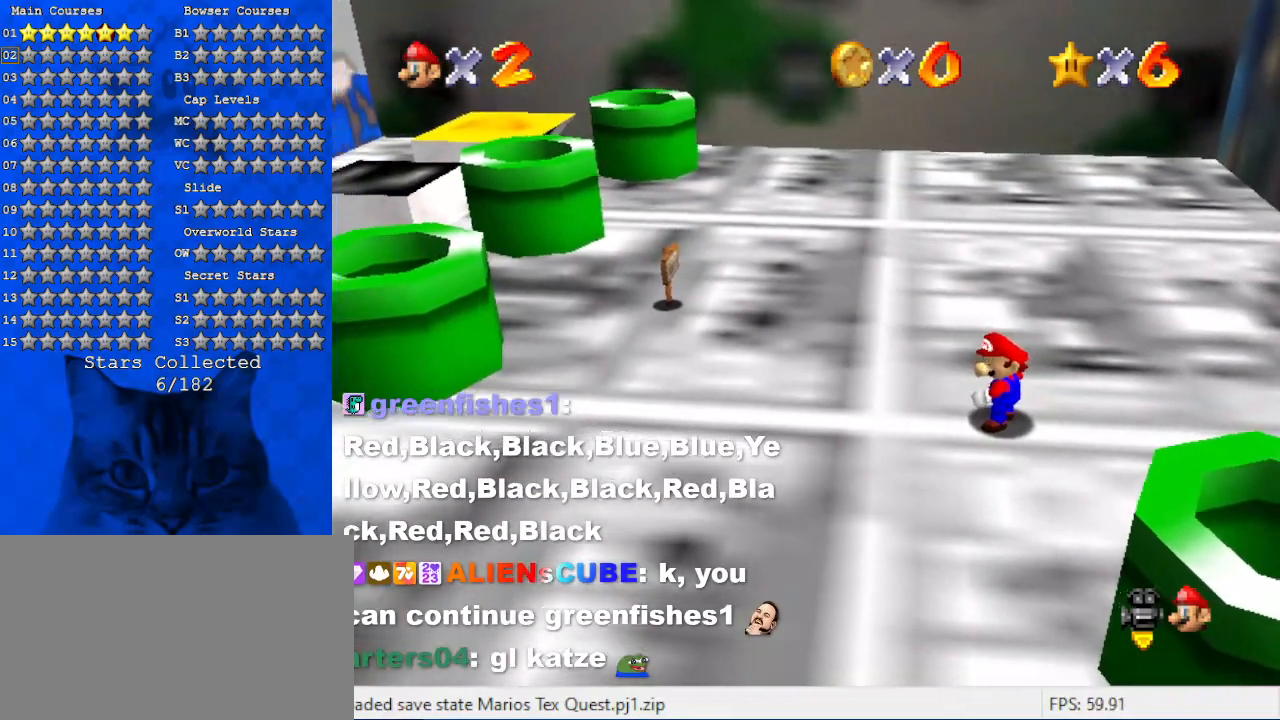
{"keys": ["d", "right", "s", "up"], "events": [[67, "w", "down"], [100, "left", "down"], [100, "up", "down"], [167, "d", "up"], [200, "w", "up"], [300, "d", "down"], [334, "left", "up"], [334, "s", "down"], [434, "right", "down"]]}
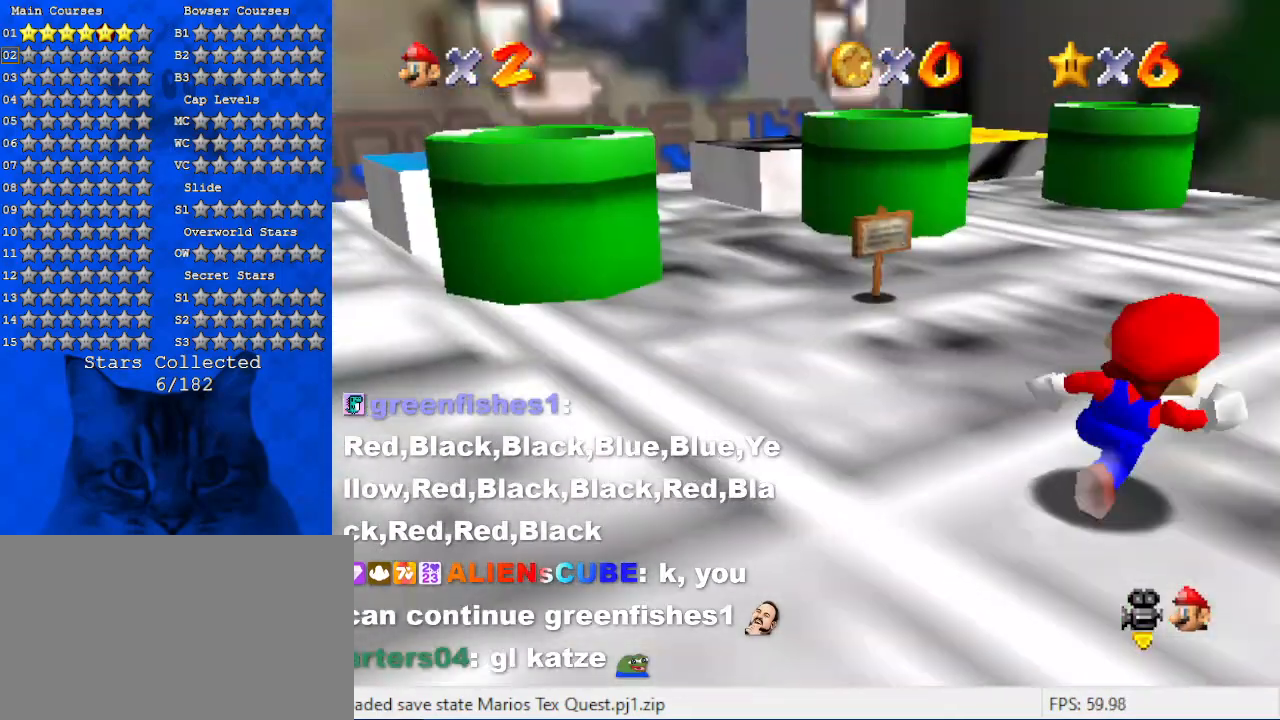
{"keys": ["up"], "events": [[34, "d", "up"], [34, "s", "up"], [167, "up", "up"], [267, "up", "down"], [400, "right", "up"]]}
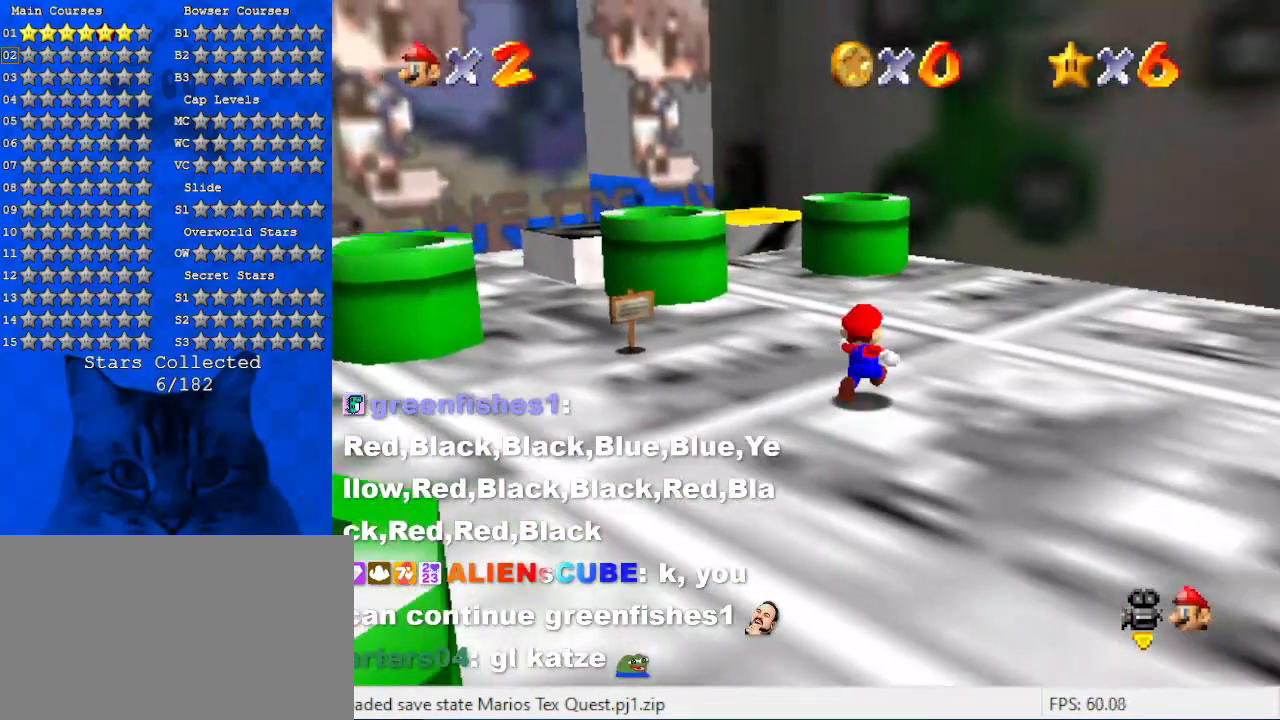
{"keys": ["up"], "events": []}
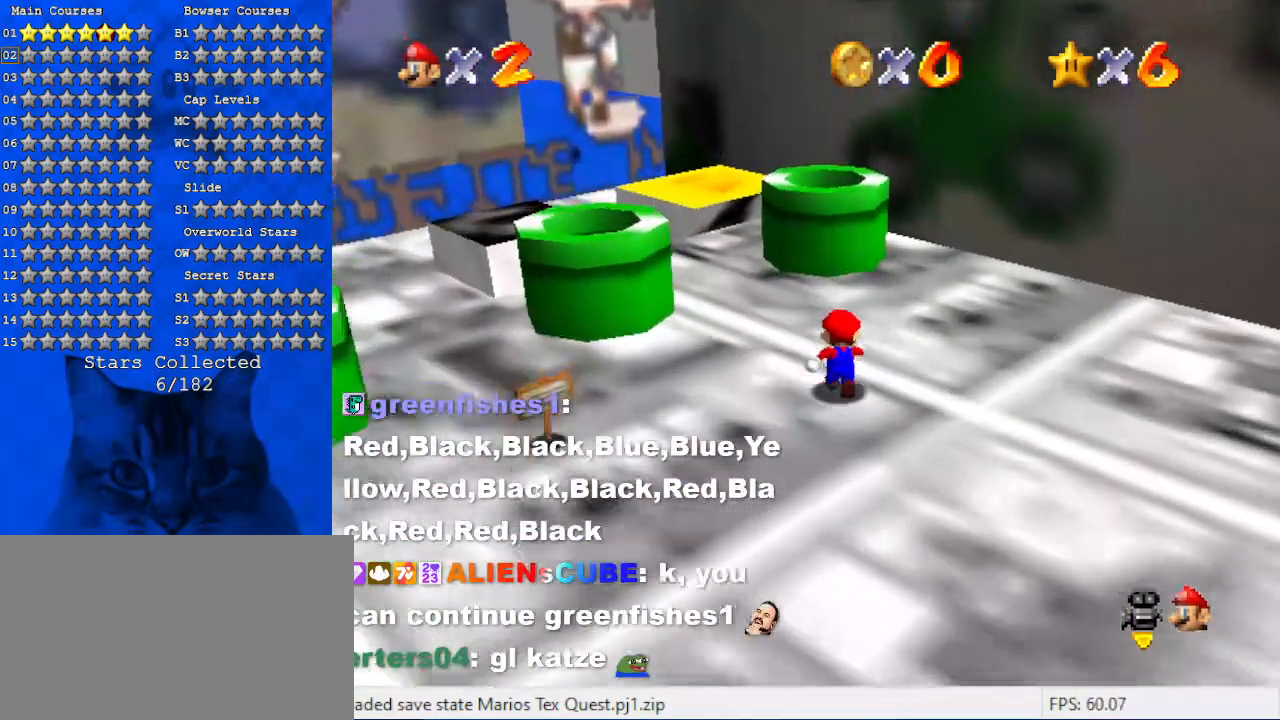
{"keys": [], "events": [[100, "up", "up"]]}
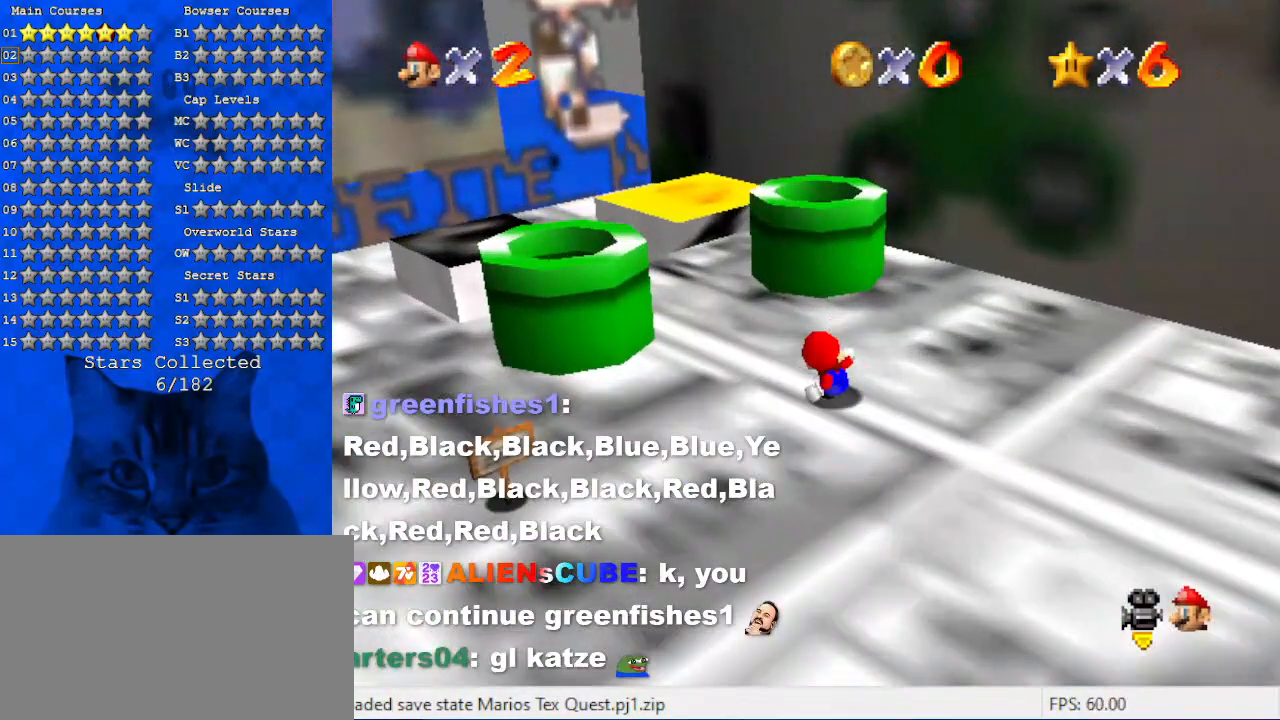
{"keys": [], "events": []}
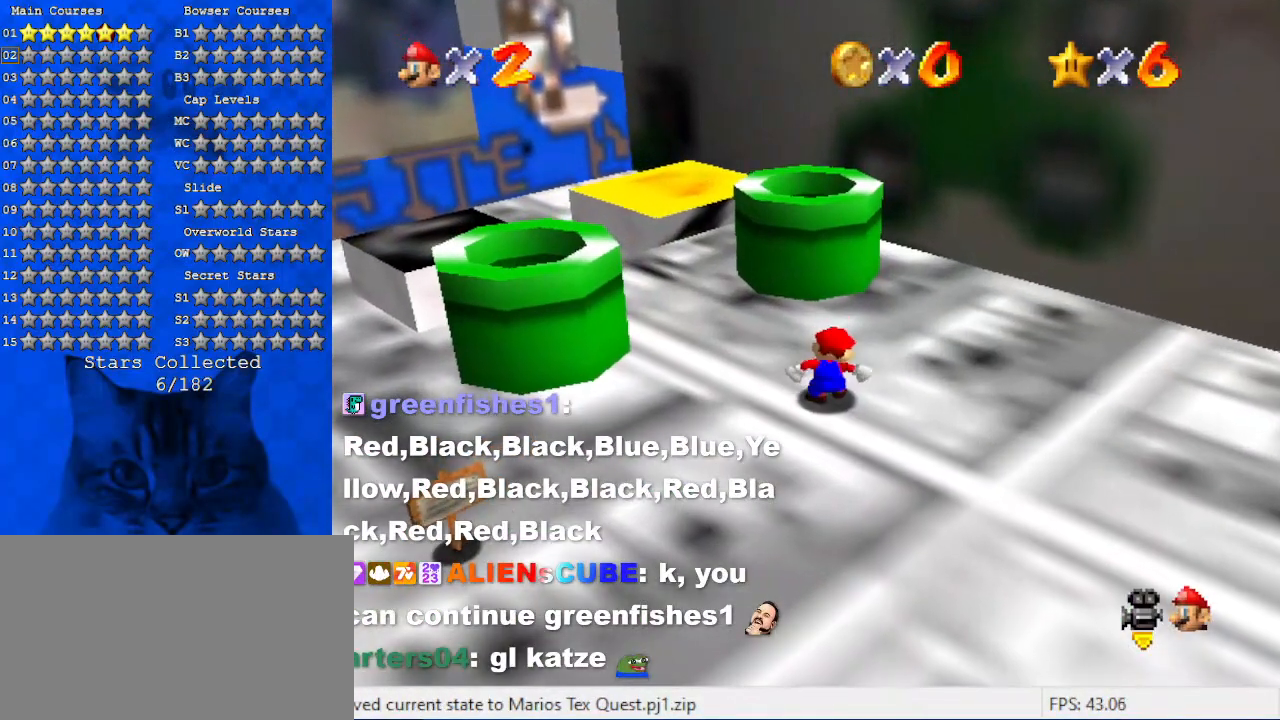
{"keys": [], "events": []}
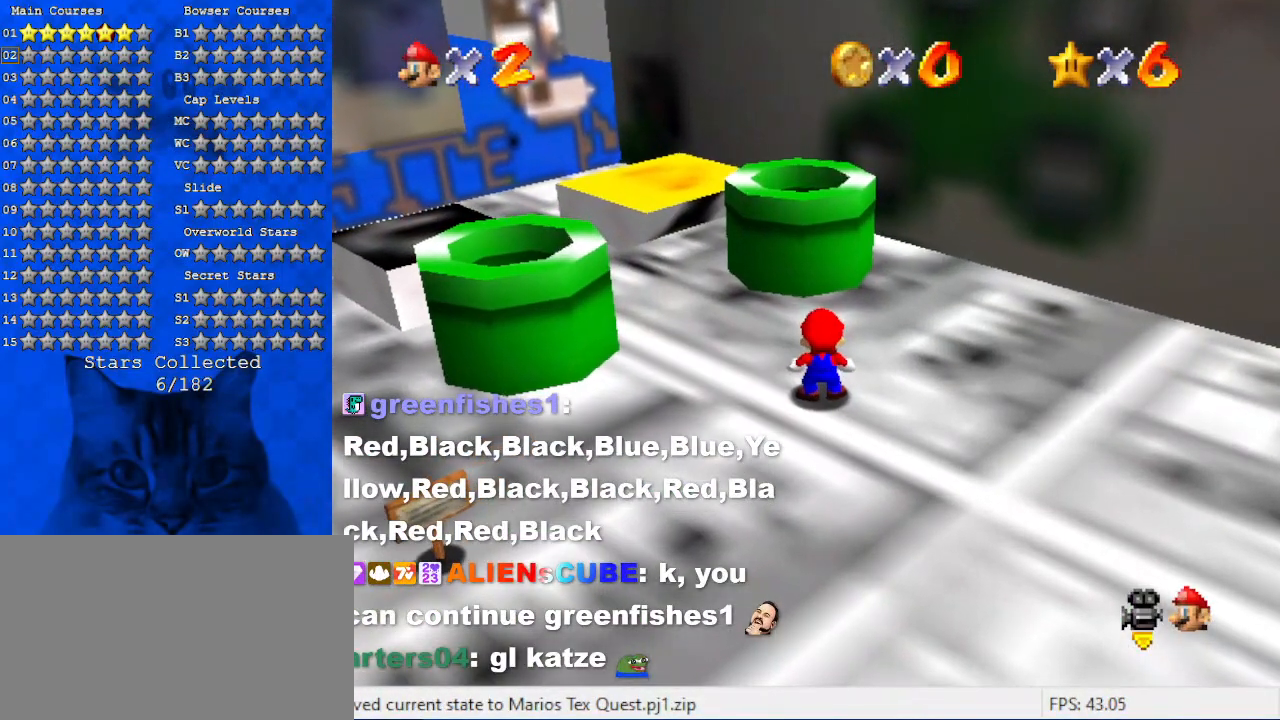
{"keys": ["c", "ctrl"], "events": [[267, "ctrl", "down"], [367, "c", "down"]]}
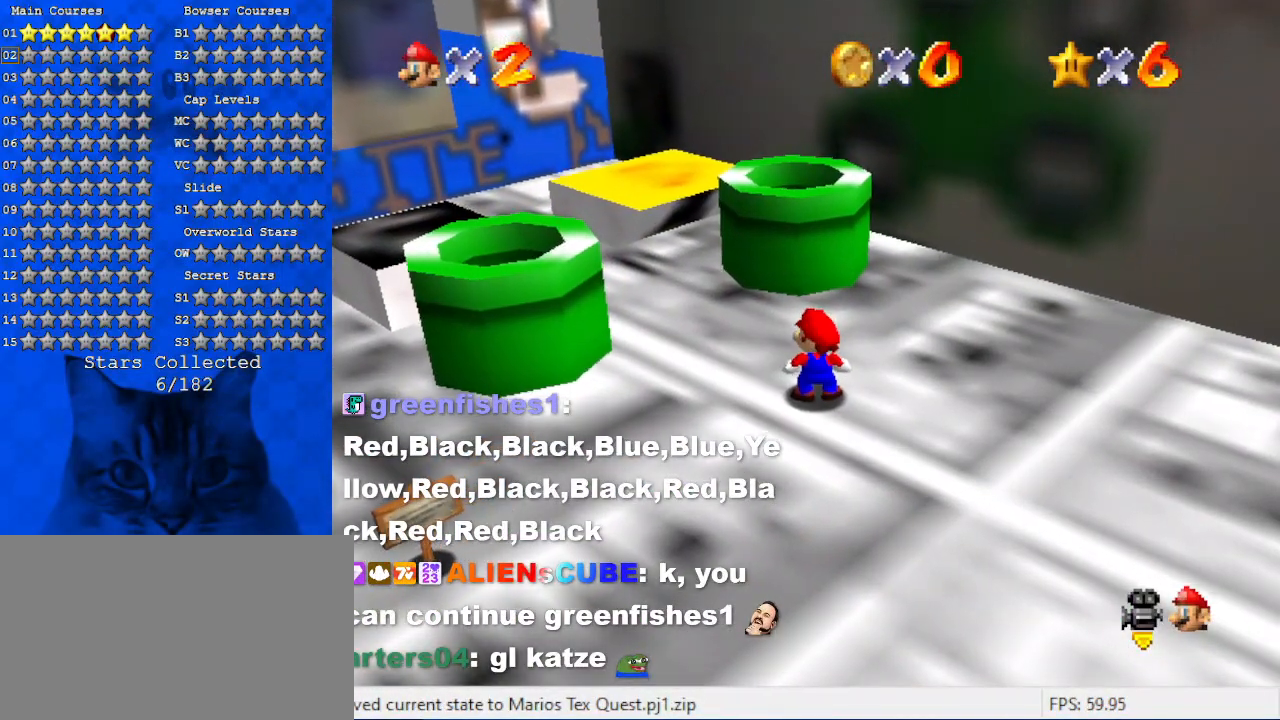
{"keys": [], "events": [[34, "c", "up"], [34, "ctrl", "up"]]}
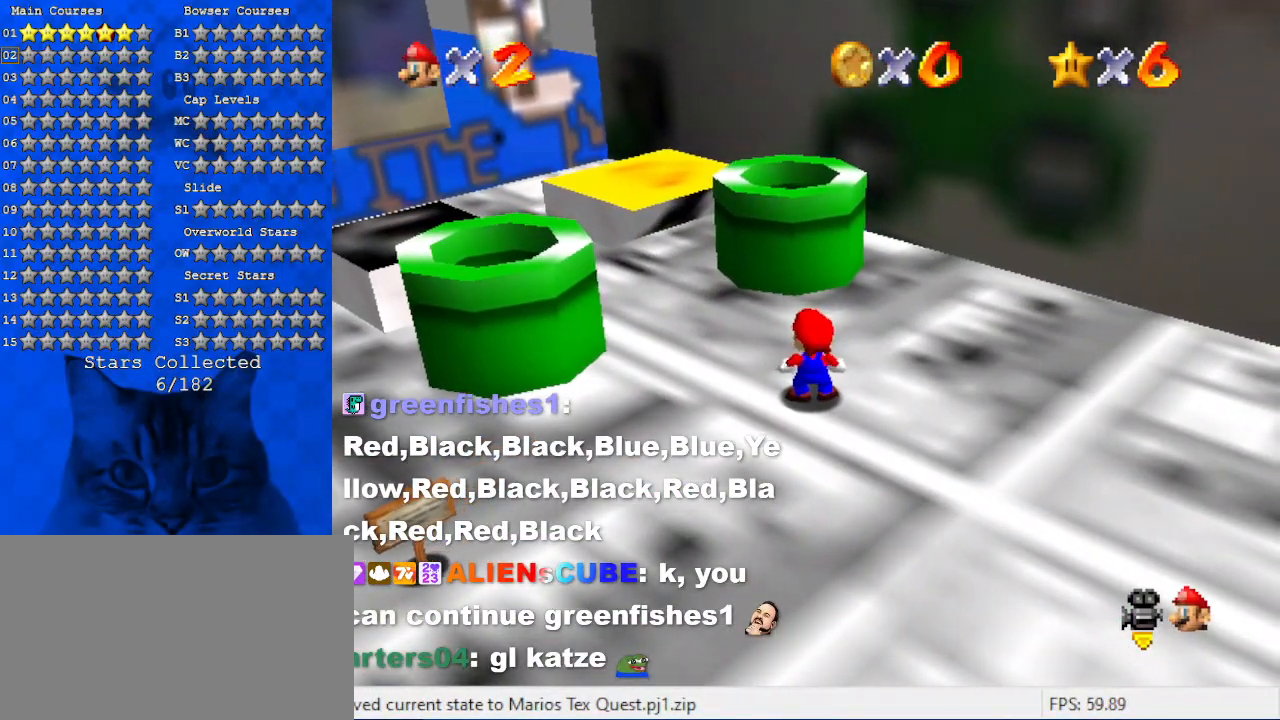
{"keys": ["y"], "events": [[434, "y", "down"]]}
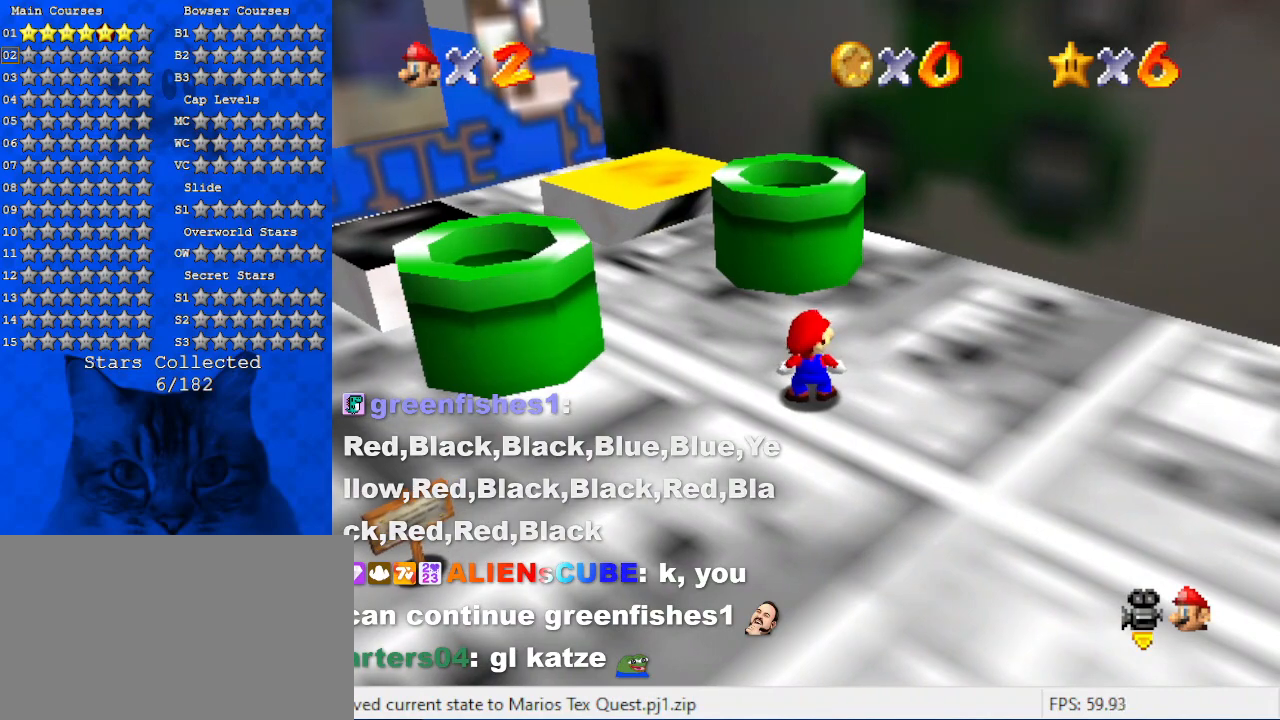
{"keys": ["s"], "events": [[100, "y", "up"], [334, "a", "down"], [500, "a", "up"], [500, "s", "down"]]}
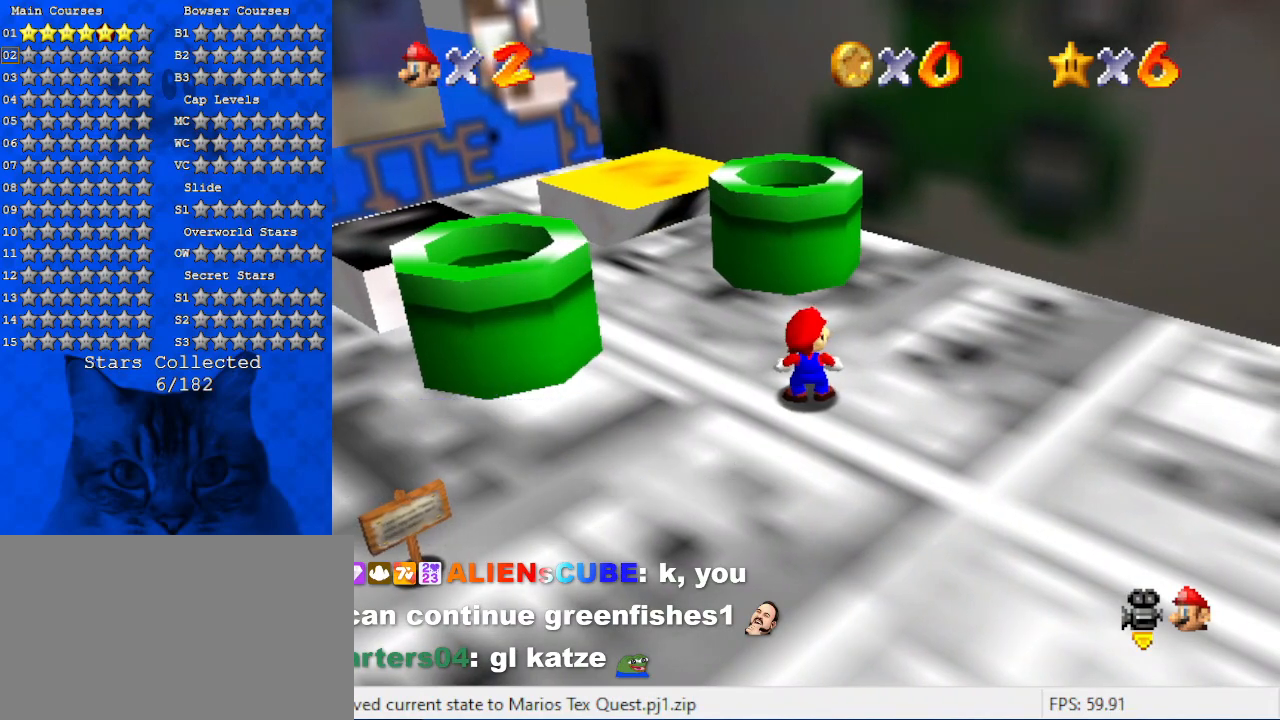
{"keys": [], "events": [[167, "s", "up"], [200, "a", "down"], [400, "a", "up"]]}
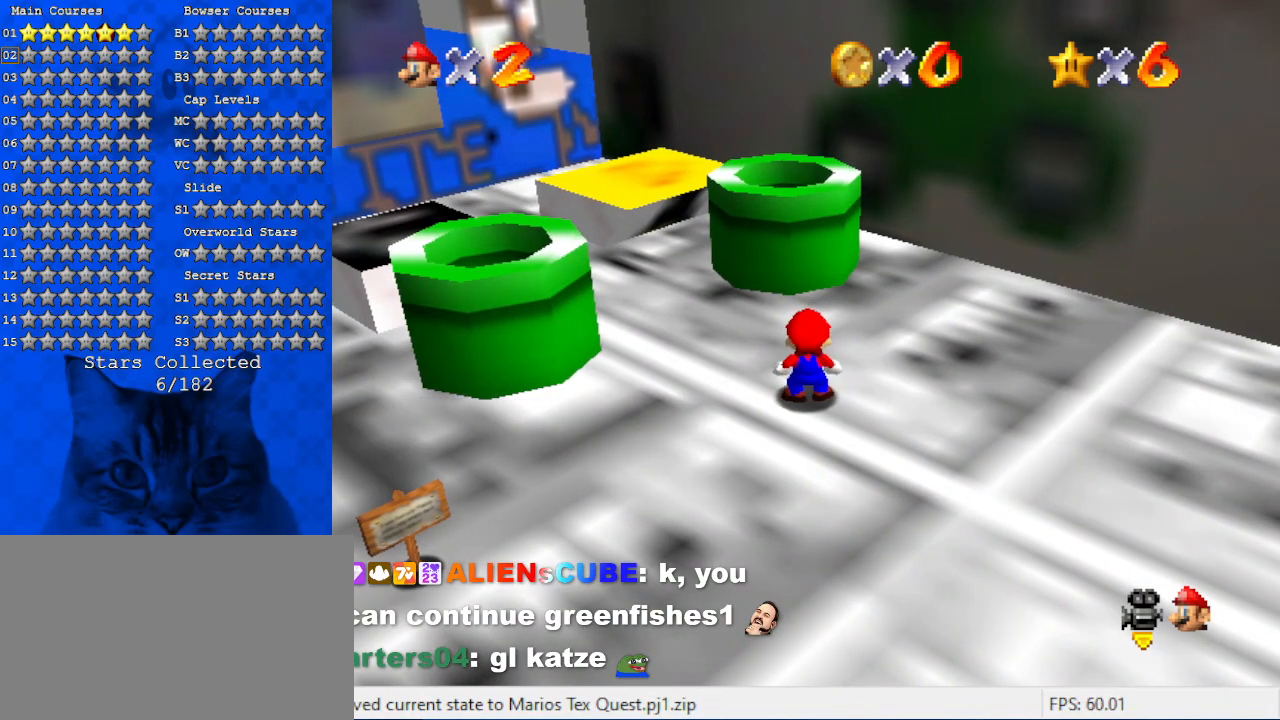
{"keys": [], "events": [[300, "s", "down"], [434, "s", "up"]]}
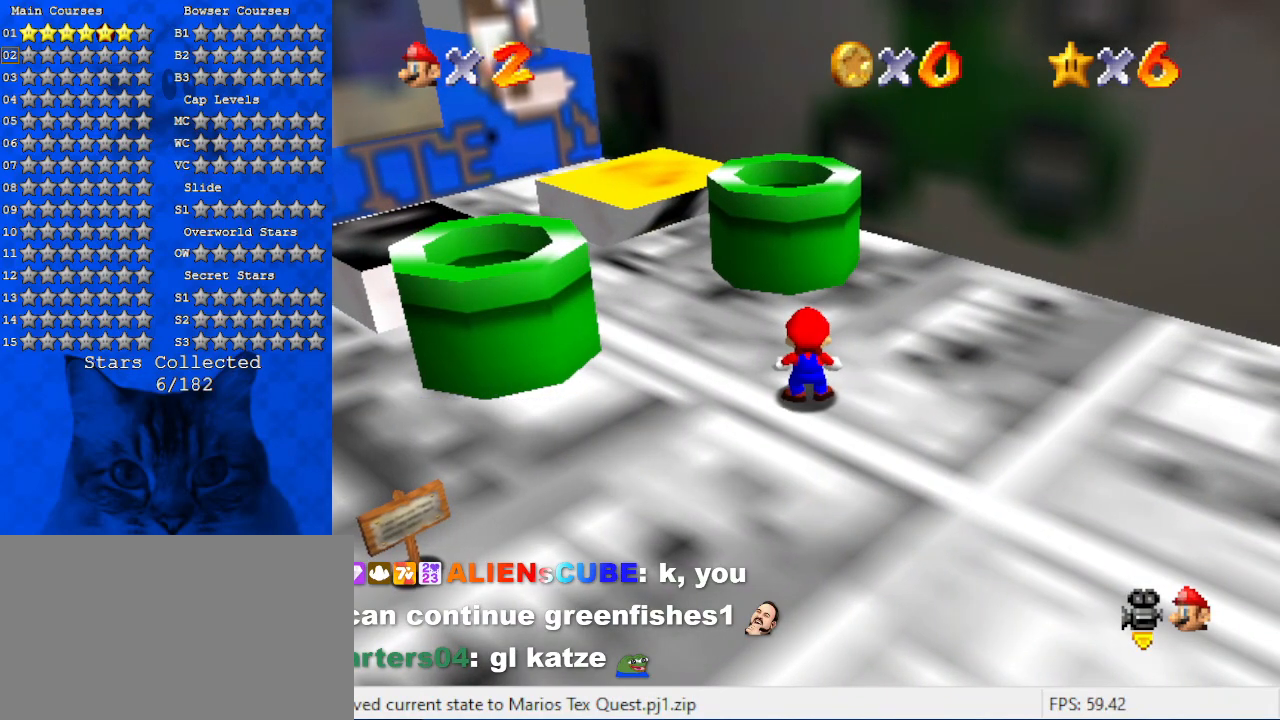
{"keys": [], "events": [[100, "shift", "down"], [167, "y", "down"], [267, "y", "up"], [500, "shift", "up"]]}
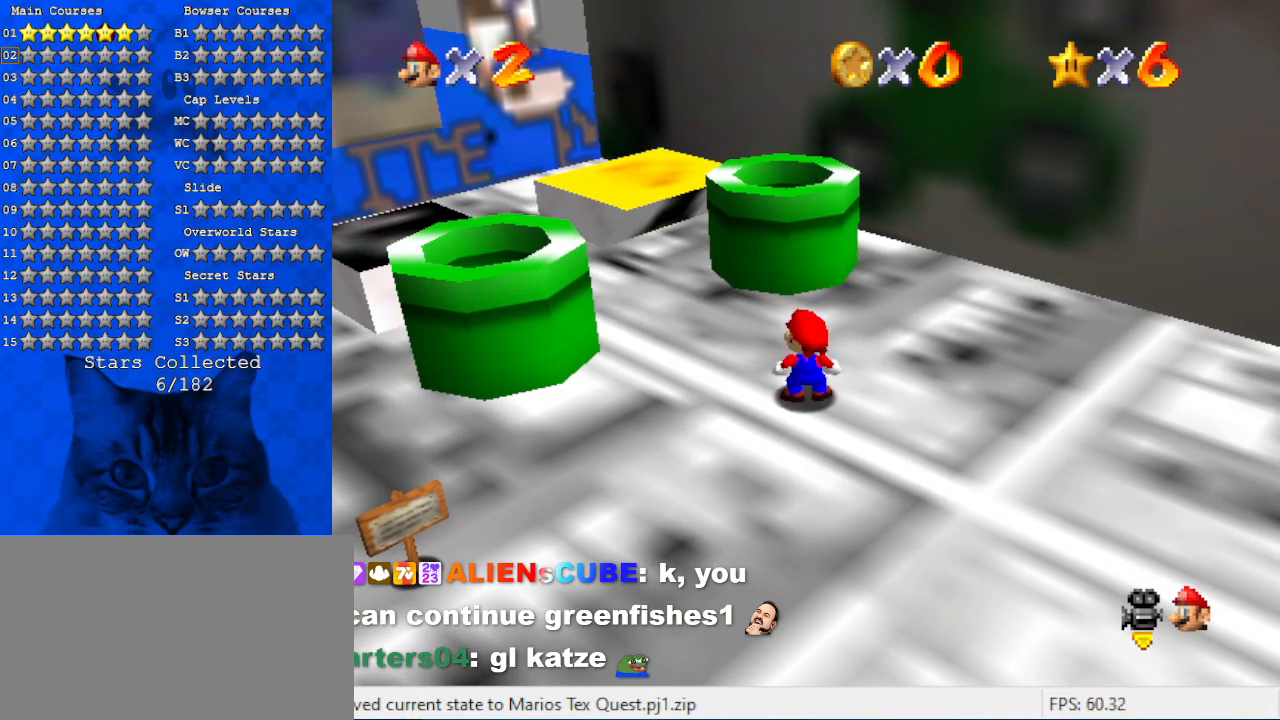
{"keys": [], "events": [[100, "return", "down"], [200, "return", "up"]]}
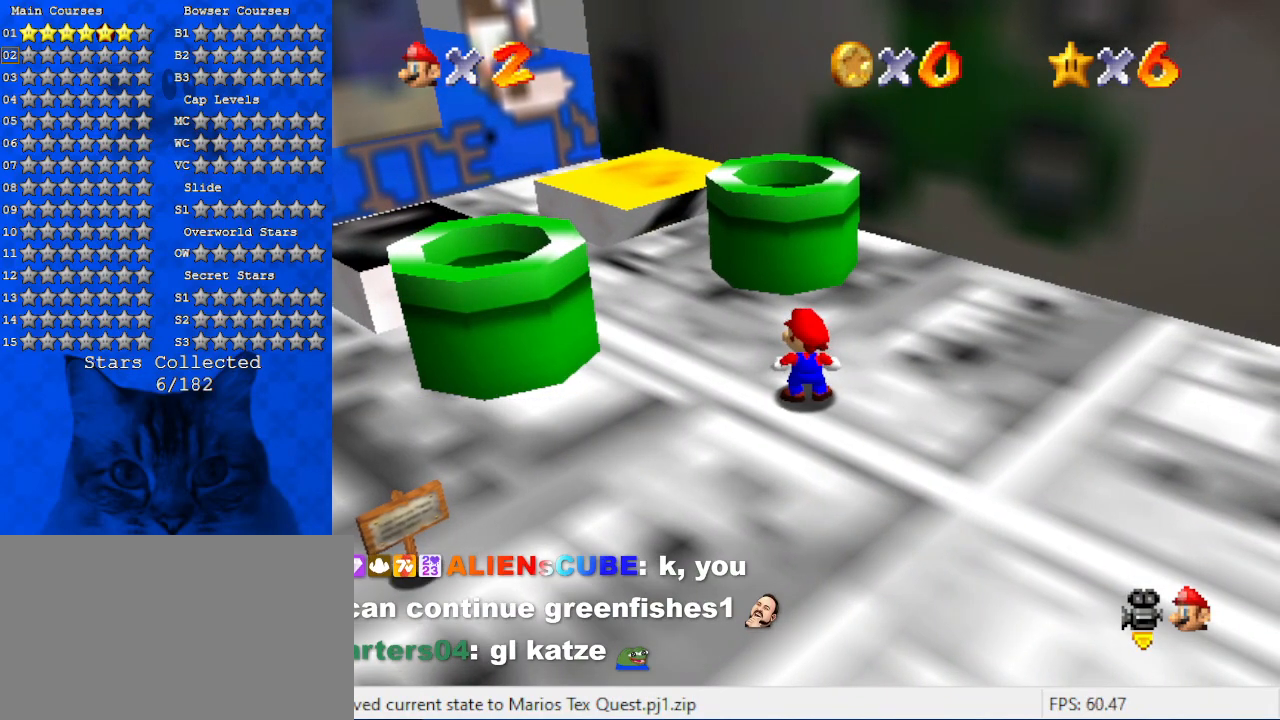
{"keys": ["ctrl"], "events": [[434, "ctrl", "down"]]}
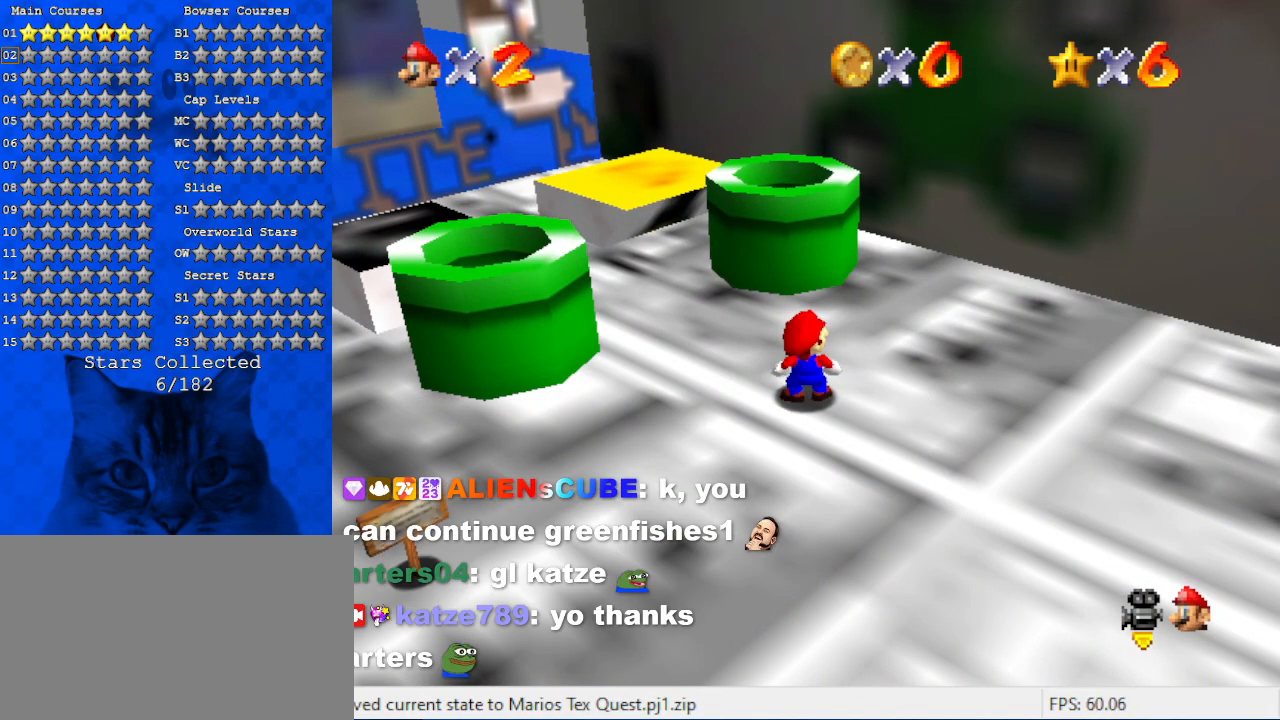
{"keys": [], "events": [[267, "ctrl", "up"]]}
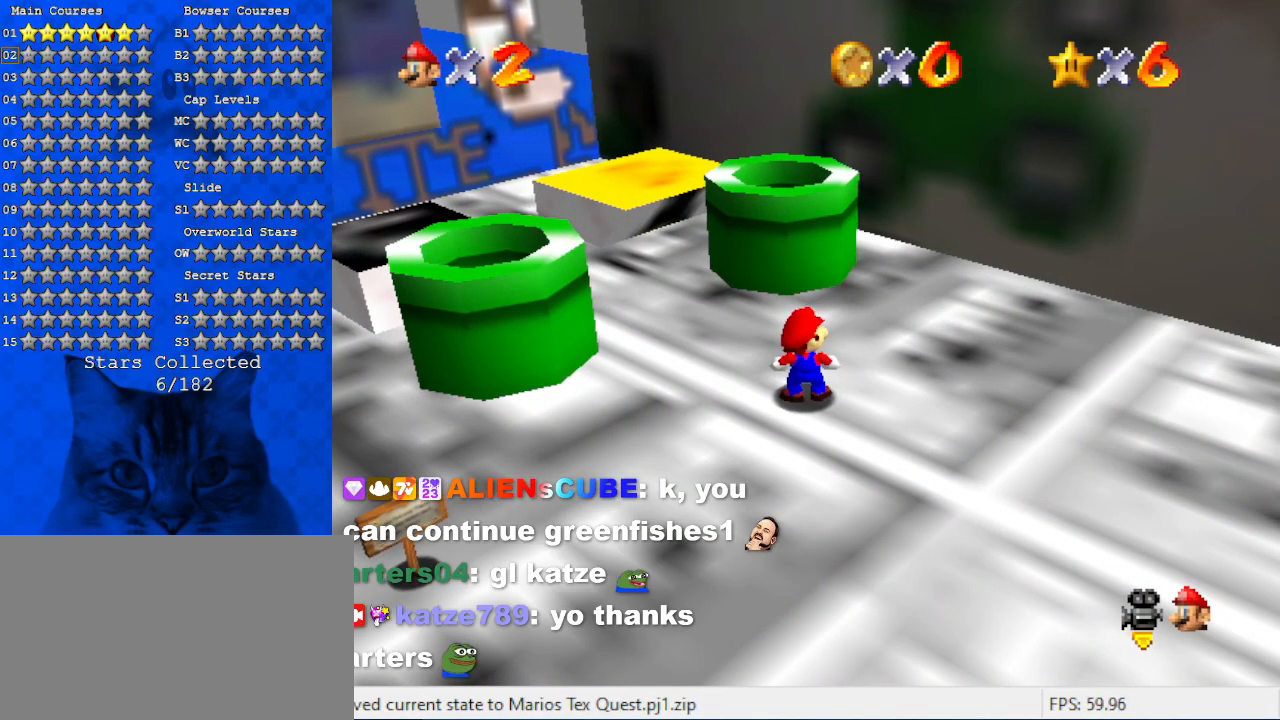
{"keys": ["d"], "events": [[434, "d", "down"]]}
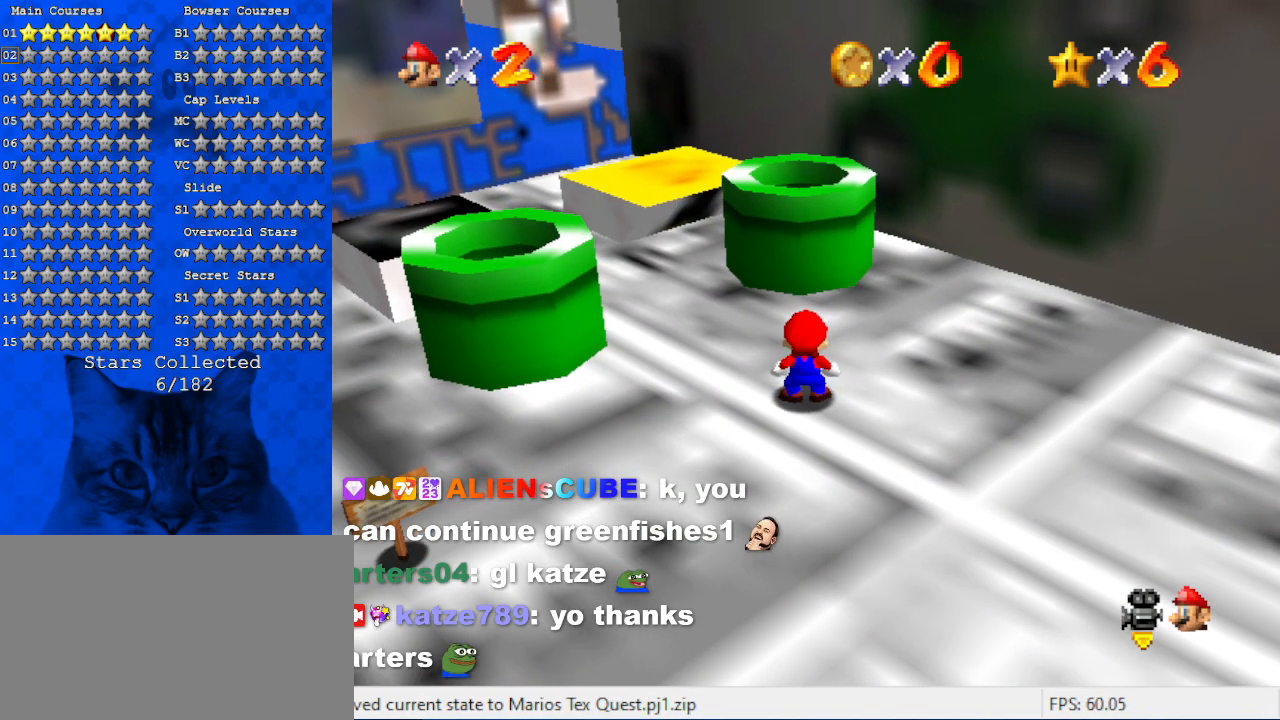
{"keys": ["right", "shift", "up"], "events": [[34, "up", "down"], [67, "d", "up"], [267, "right", "down"], [300, "shift", "down"]]}
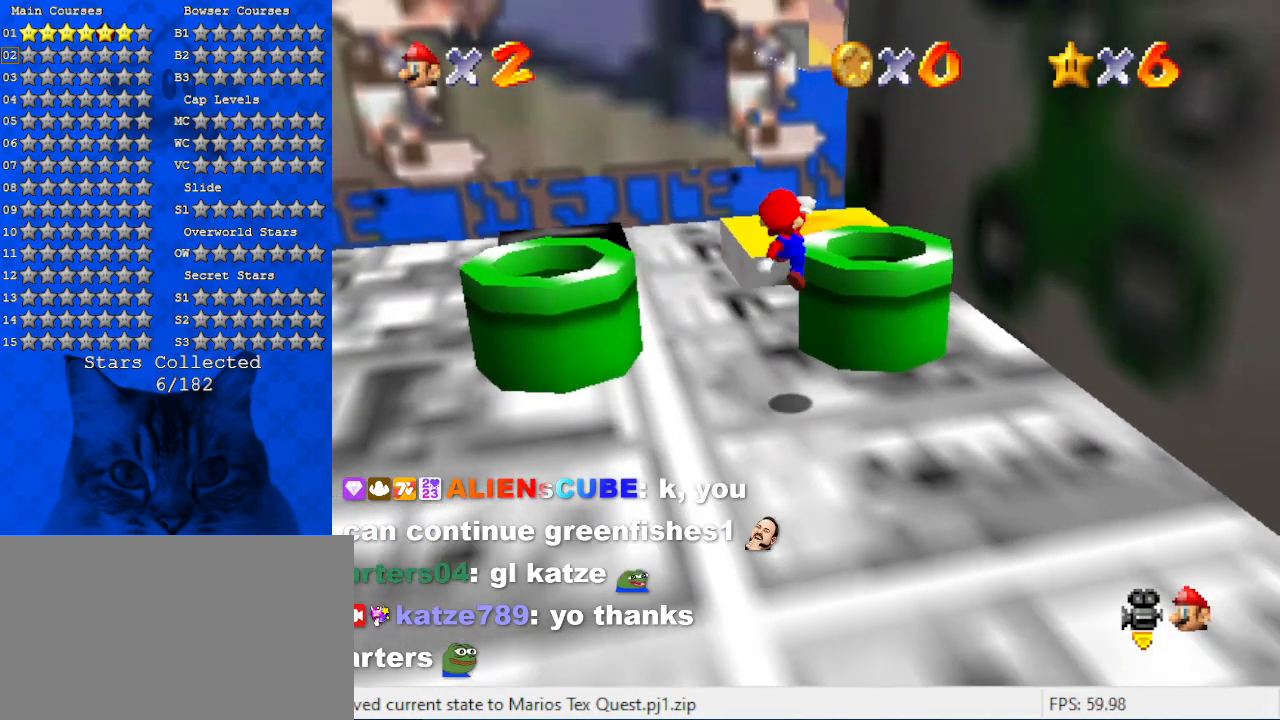
{"keys": ["right"], "events": [[67, "ctrl", "down"], [134, "right", "up"], [134, "shift", "up"], [167, "ctrl", "up"], [167, "up", "up"], [300, "down", "down"], [400, "right", "down"], [467, "down", "up"]]}
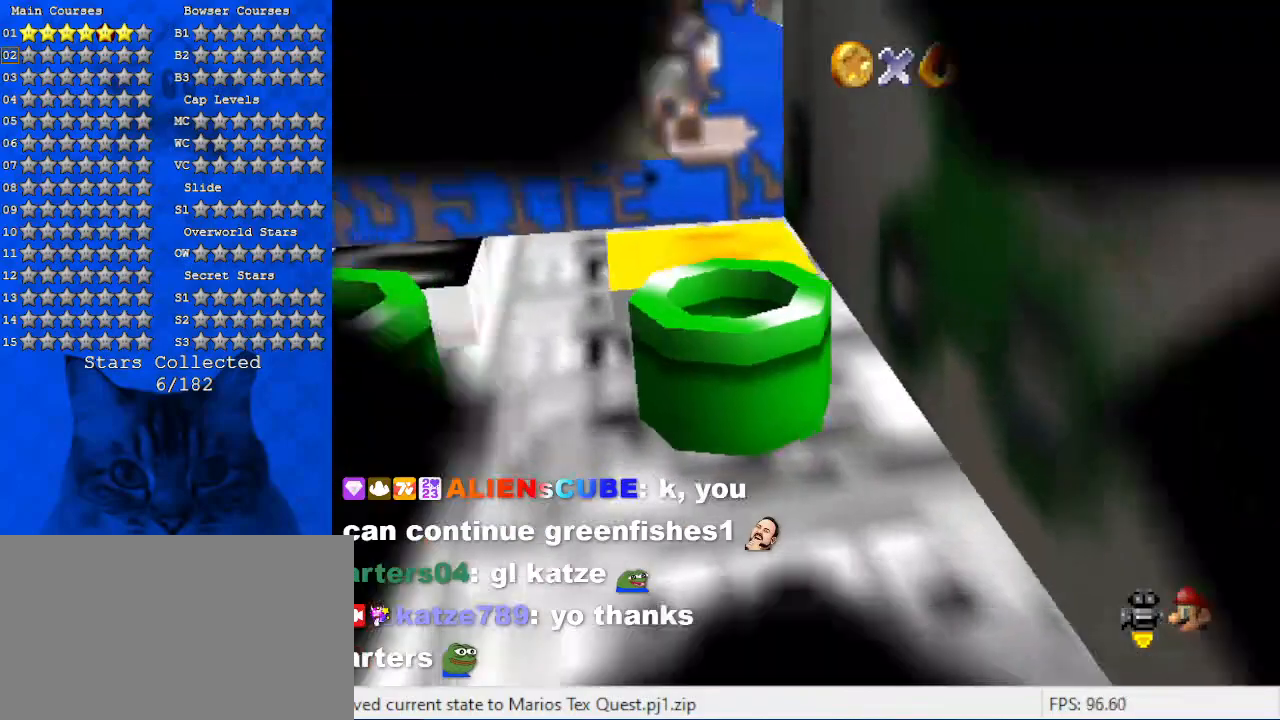
{"keys": [], "events": [[100, "right", "up"]]}
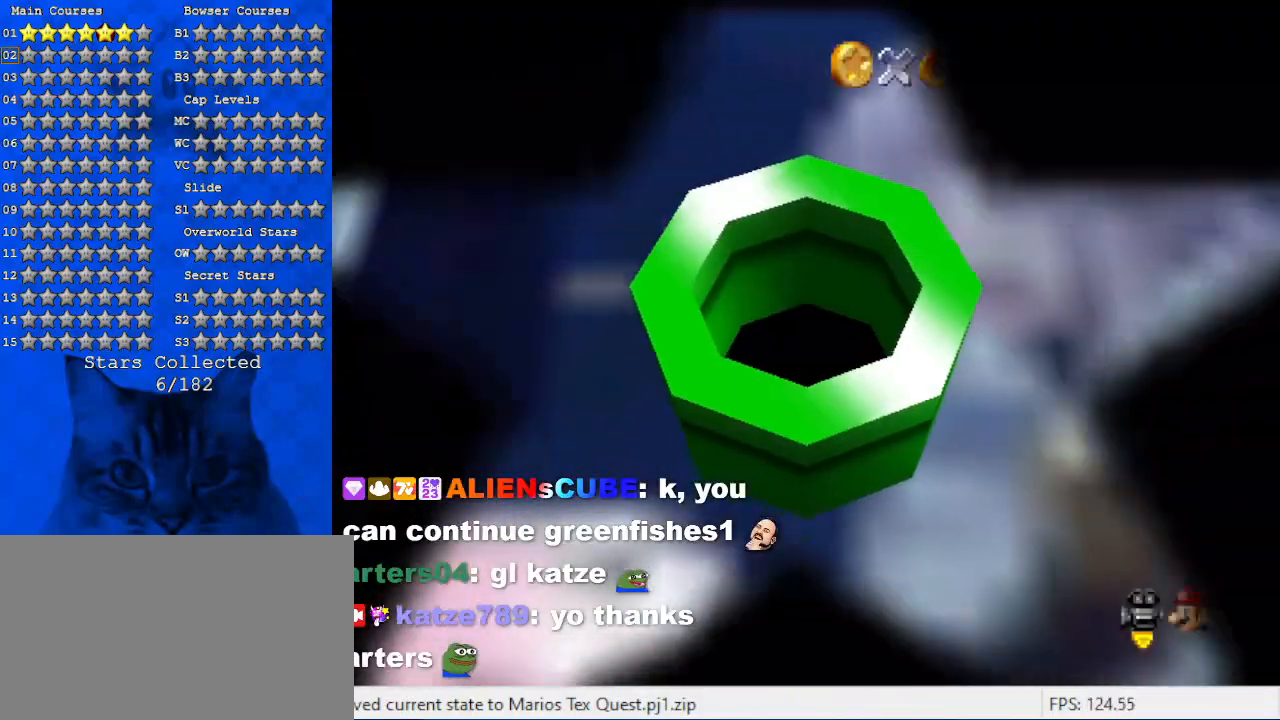
{"keys": ["left", "up"], "events": [[334, "left", "down"], [434, "up", "down"]]}